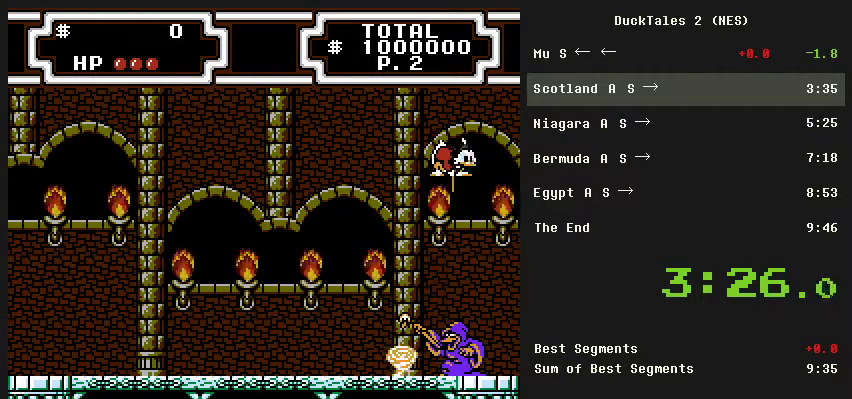
Gameplay with a controller (Nintendo layout); each line is a JSON object with the inputs held at the frame after it. "events" lists button and stick changes between this image and that frame as [ms after this image, input, new state], when the widget could be followed in between. Not read: L3 R3.
{"buttons": [], "events": [[33, "DPAD_LEFT", "down"], [367, "DPAD_LEFT", "up"], [500, "B", "up"]]}
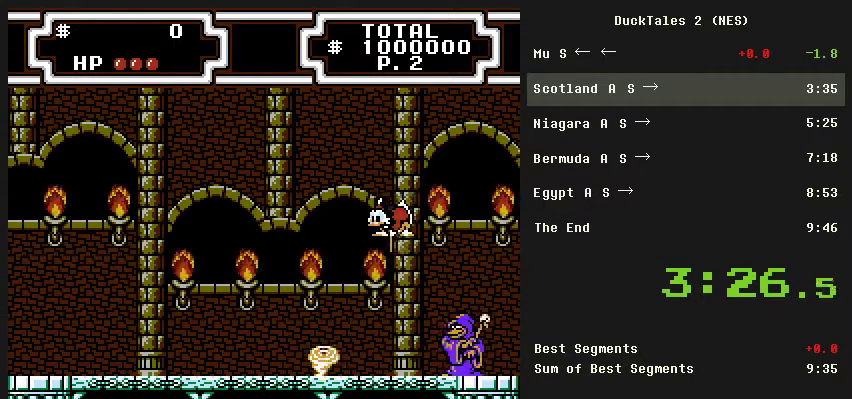
{"buttons": ["DPAD_LEFT"], "events": [[67, "DPAD_LEFT", "down"]]}
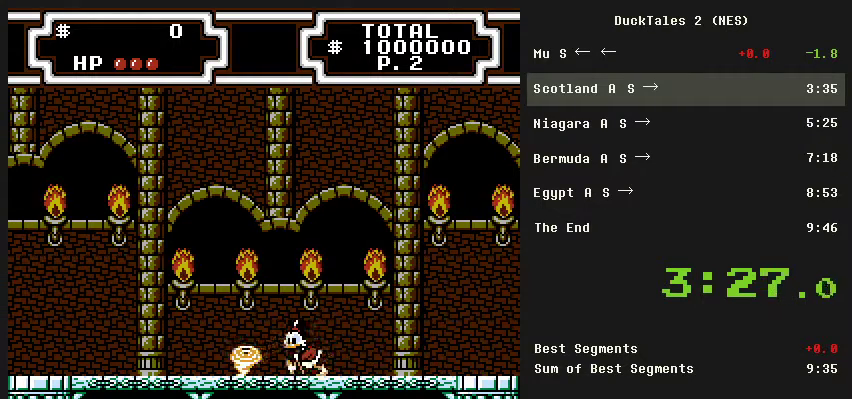
{"buttons": [], "events": [[167, "DPAD_LEFT", "up"]]}
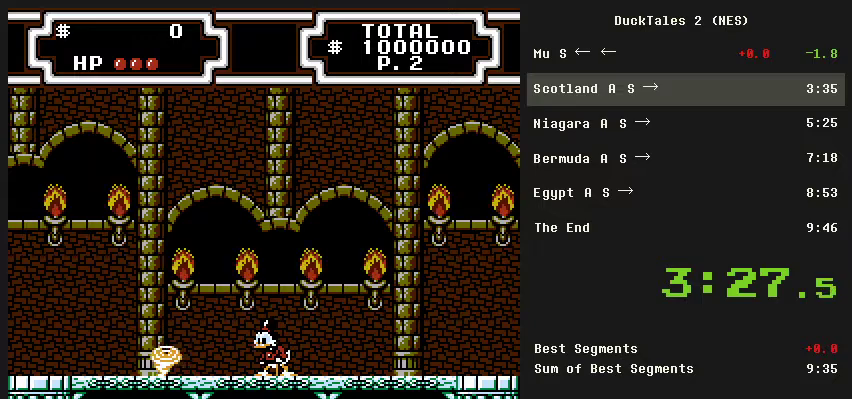
{"buttons": [], "events": []}
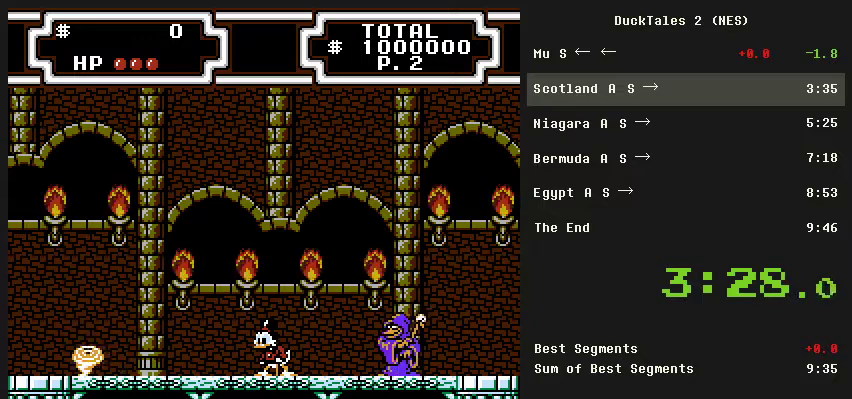
{"buttons": [], "events": []}
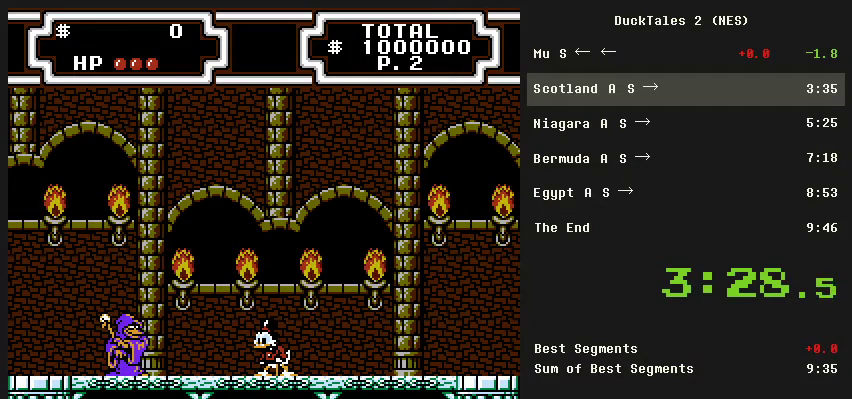
{"buttons": [], "events": []}
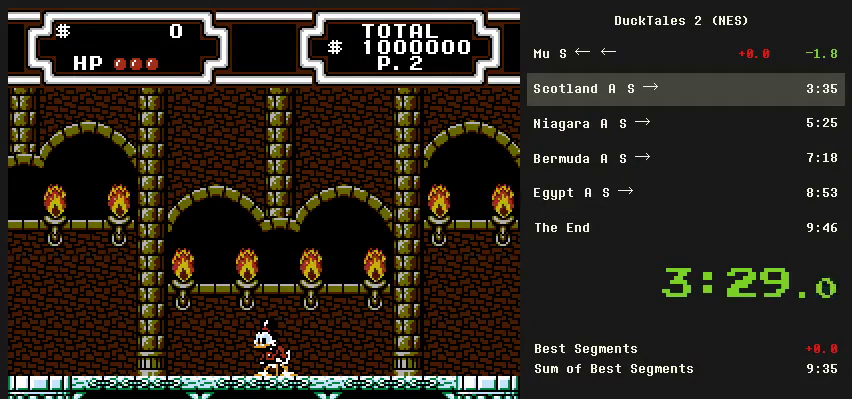
{"buttons": ["A", "DPAD_RIGHT"], "events": [[333, "DPAD_RIGHT", "down"], [433, "A", "down"]]}
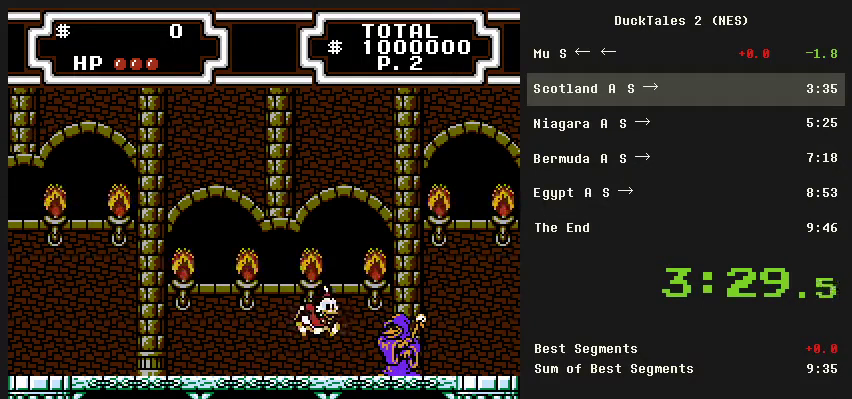
{"buttons": ["DPAD_LEFT"], "events": [[67, "B", "down"], [167, "A", "up"], [467, "B", "up"], [467, "DPAD_LEFT", "down"], [467, "DPAD_RIGHT", "up"]]}
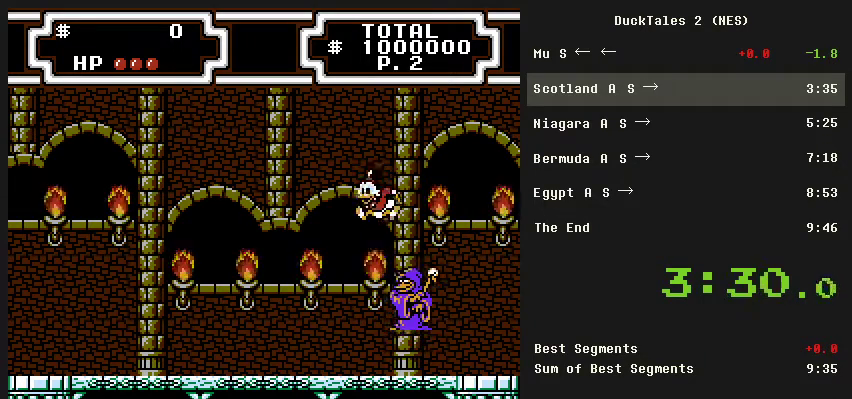
{"buttons": ["DPAD_LEFT"], "events": []}
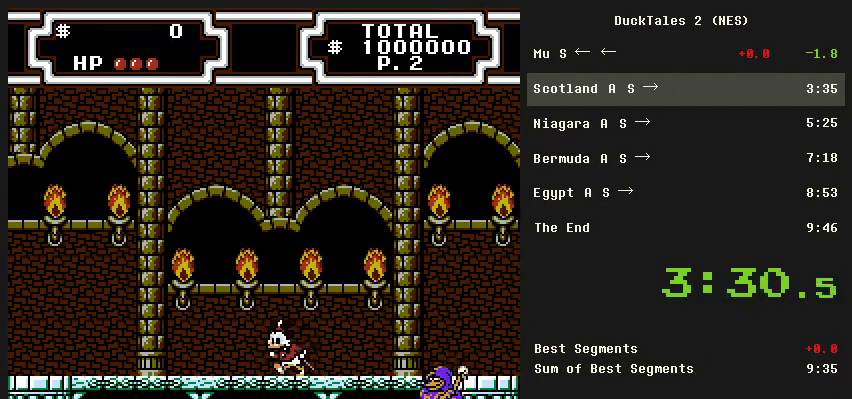
{"buttons": ["DPAD_LEFT"], "events": []}
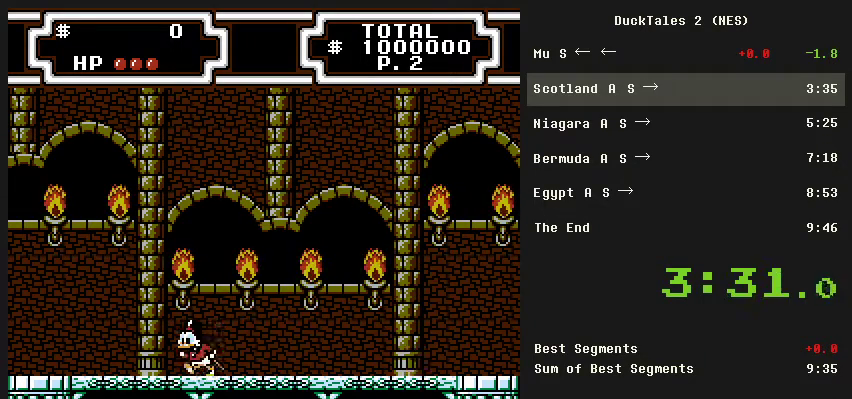
{"buttons": ["DPAD_RIGHT"], "events": [[67, "DPAD_LEFT", "up"], [67, "DPAD_RIGHT", "down"]]}
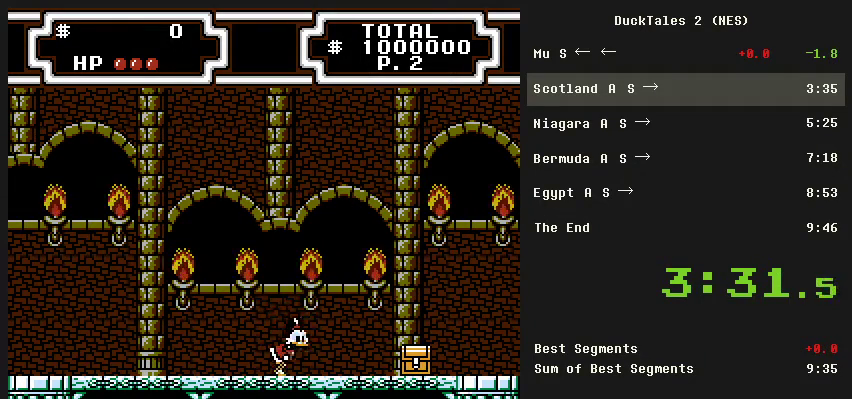
{"buttons": ["B", "DPAD_RIGHT"], "events": [[300, "A", "down"], [433, "B", "down"], [500, "A", "up"]]}
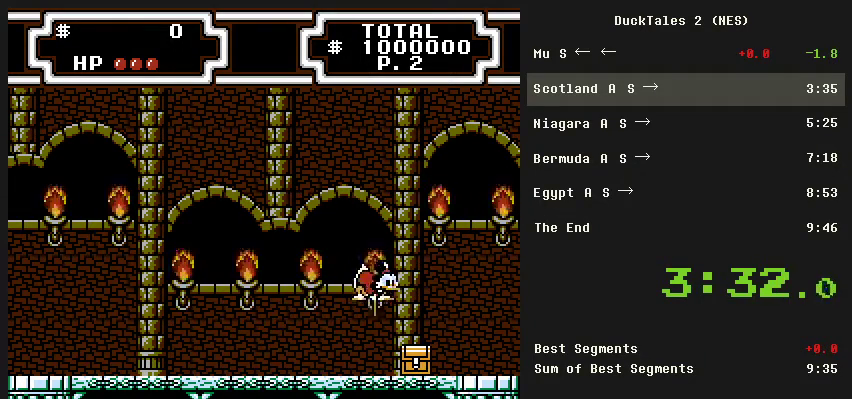
{"buttons": [], "events": [[233, "B", "up"], [233, "DPAD_RIGHT", "up"]]}
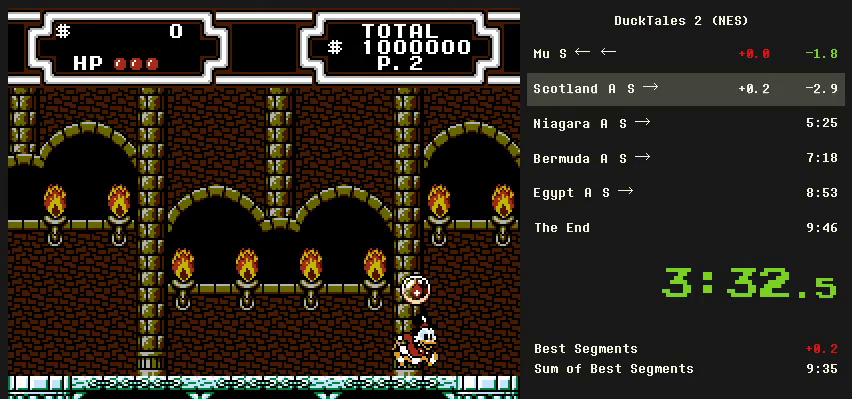
{"buttons": [], "events": [[33, "A", "down"], [133, "A", "up"]]}
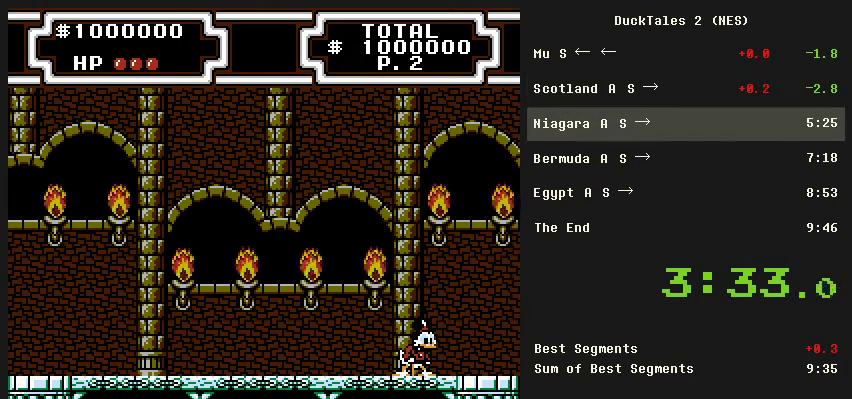
{"buttons": [], "events": []}
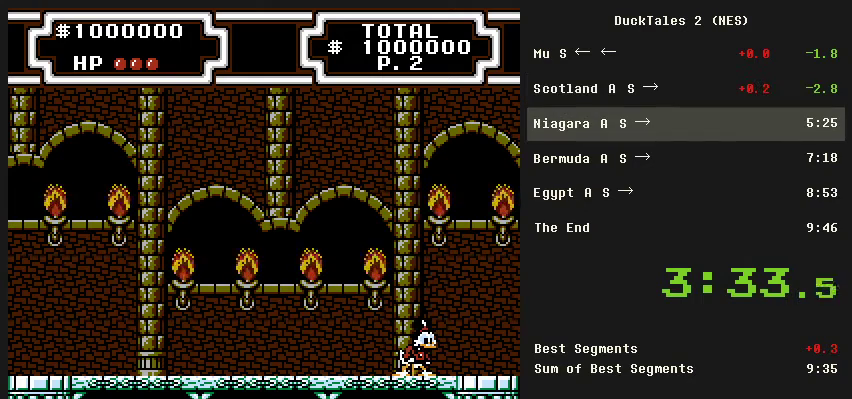
{"buttons": [], "events": []}
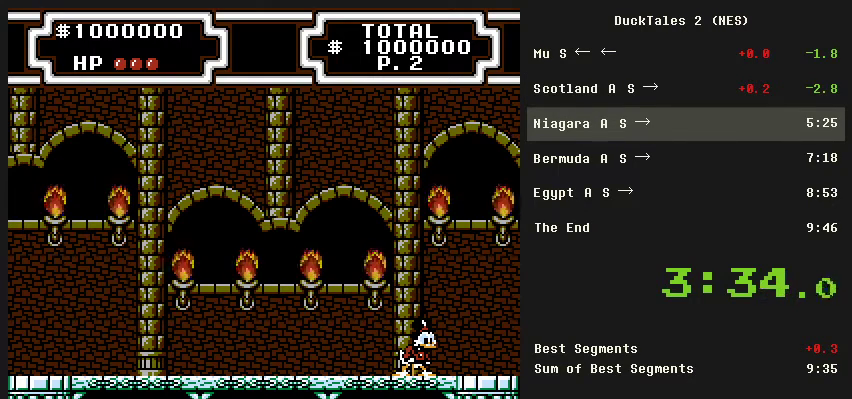
{"buttons": [], "events": []}
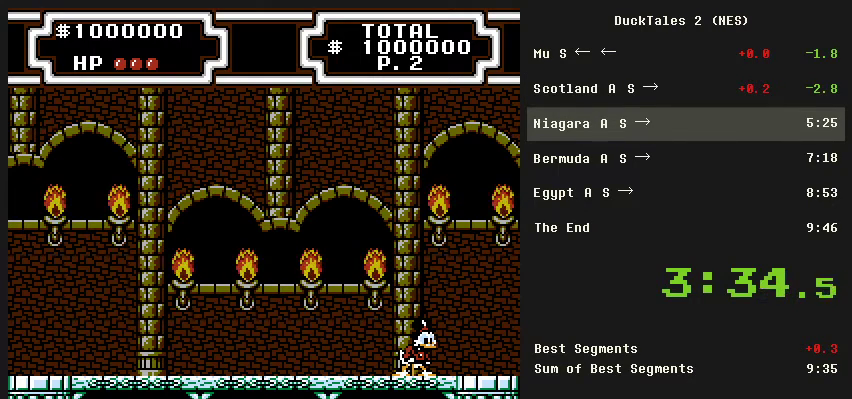
{"buttons": [], "events": []}
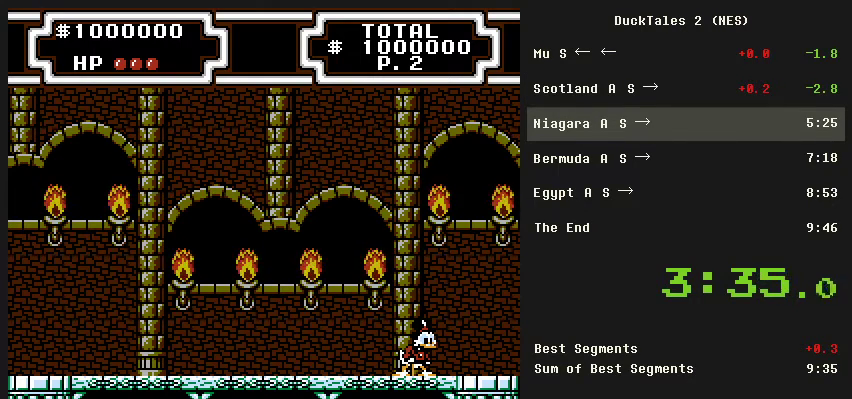
{"buttons": [], "events": []}
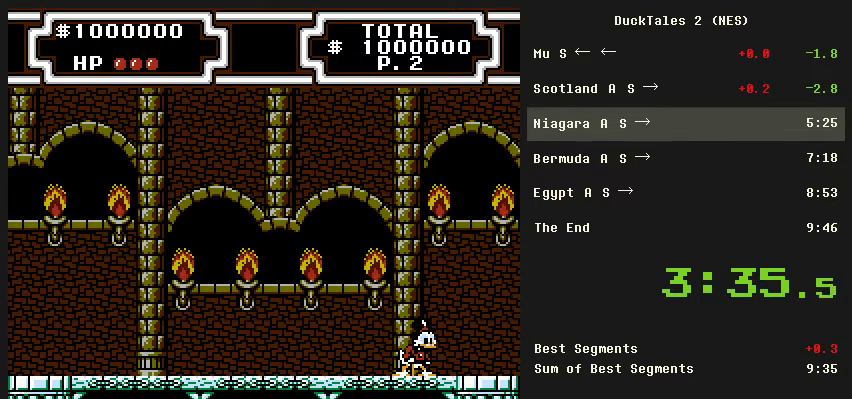
{"buttons": [], "events": []}
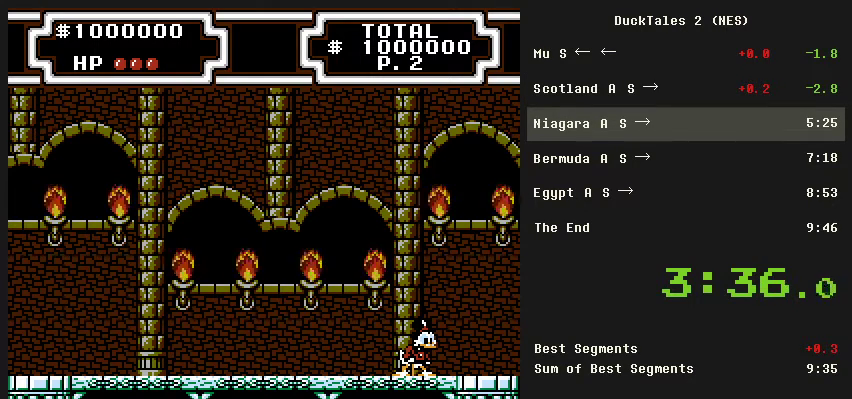
{"buttons": [], "events": []}
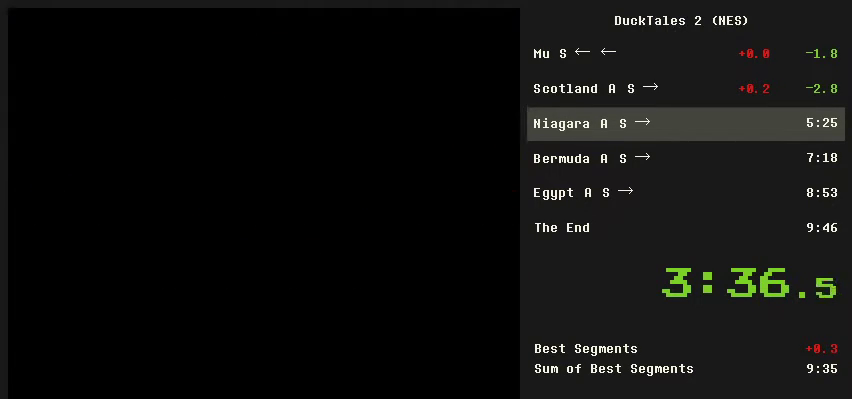
{"buttons": [], "events": []}
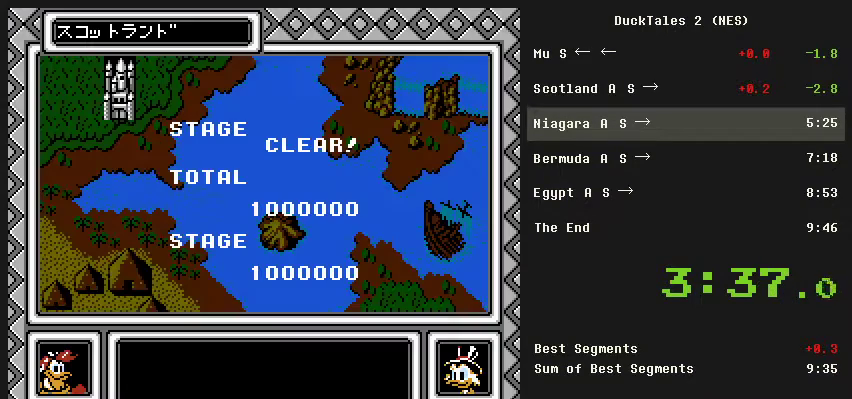
{"buttons": ["A"], "events": [[367, "A", "down"], [433, "A", "up"], [500, "A", "down"]]}
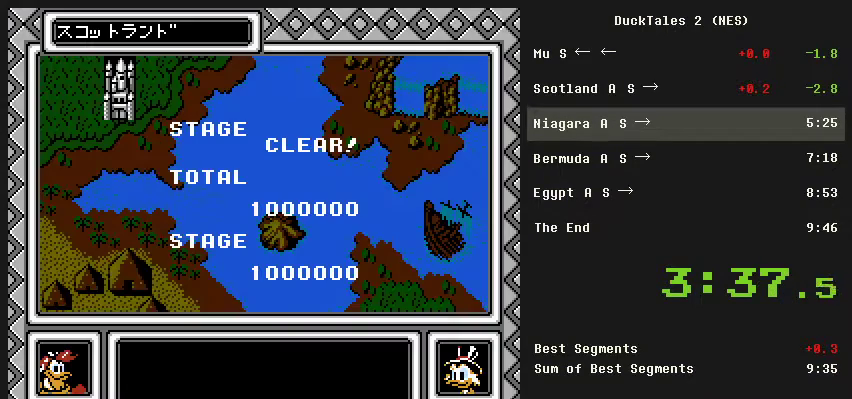
{"buttons": ["A"], "events": [[67, "A", "up"], [233, "A", "down"]]}
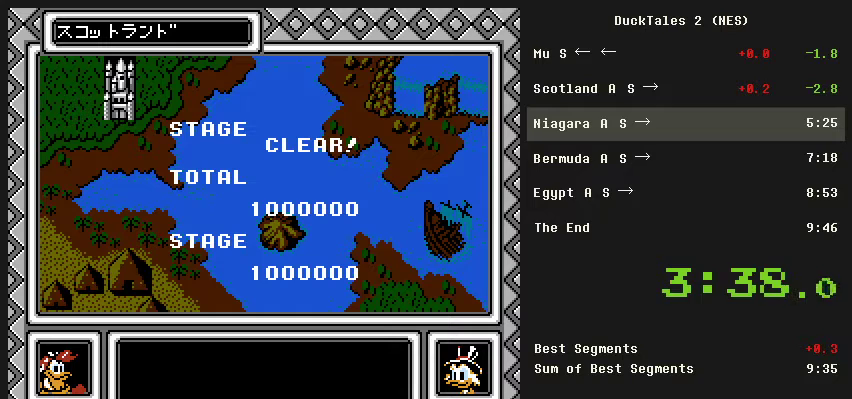
{"buttons": [], "events": [[67, "A", "up"], [133, "A", "down"], [433, "A", "up"]]}
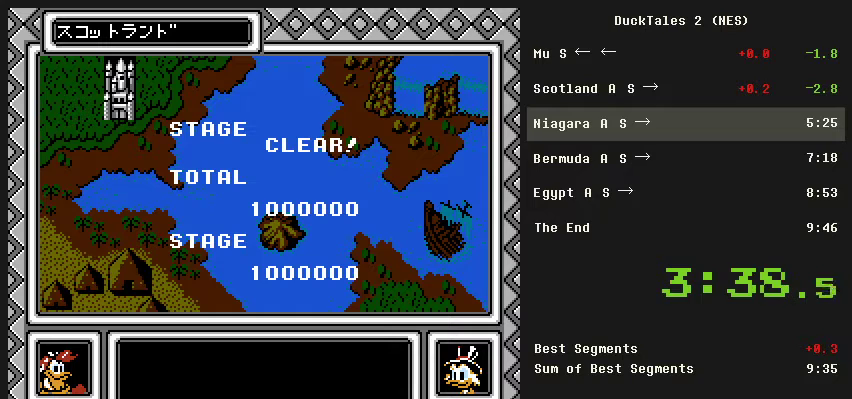
{"buttons": ["A"], "events": [[267, "A", "down"], [333, "A", "up"], [467, "A", "down"]]}
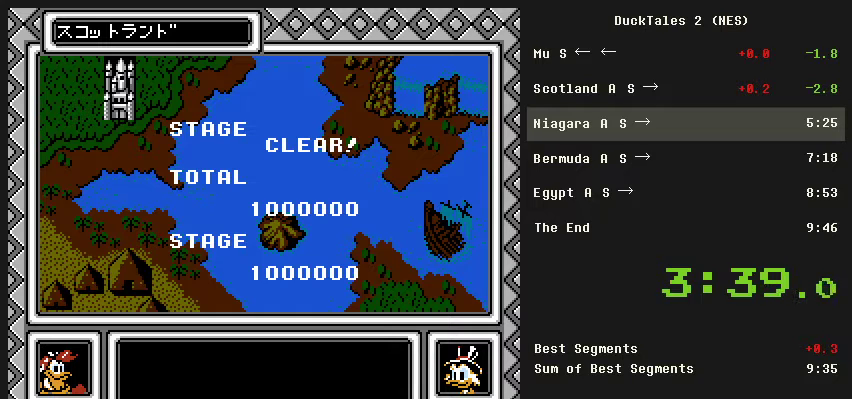
{"buttons": ["A"], "events": [[67, "A", "up"], [433, "A", "down"]]}
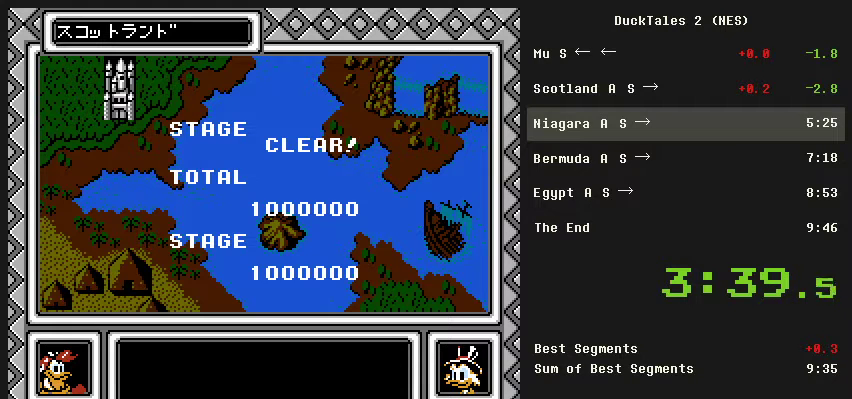
{"buttons": [], "events": [[67, "A", "up"], [200, "A", "down"], [267, "A", "up"], [367, "A", "down"], [433, "A", "up"]]}
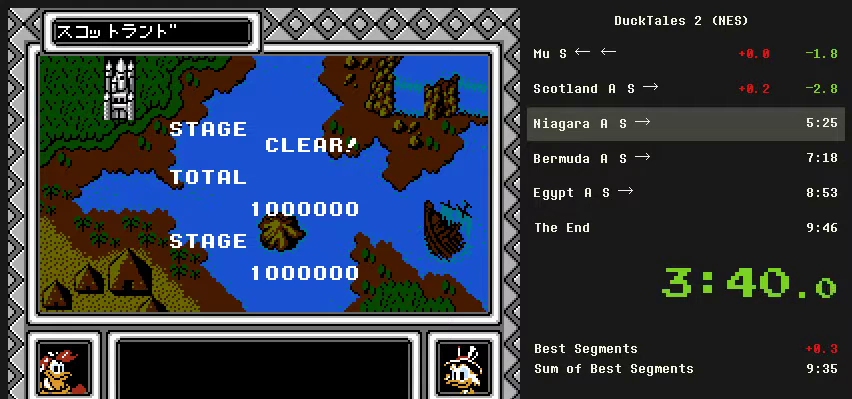
{"buttons": [], "events": [[33, "A", "down"], [100, "A", "up"]]}